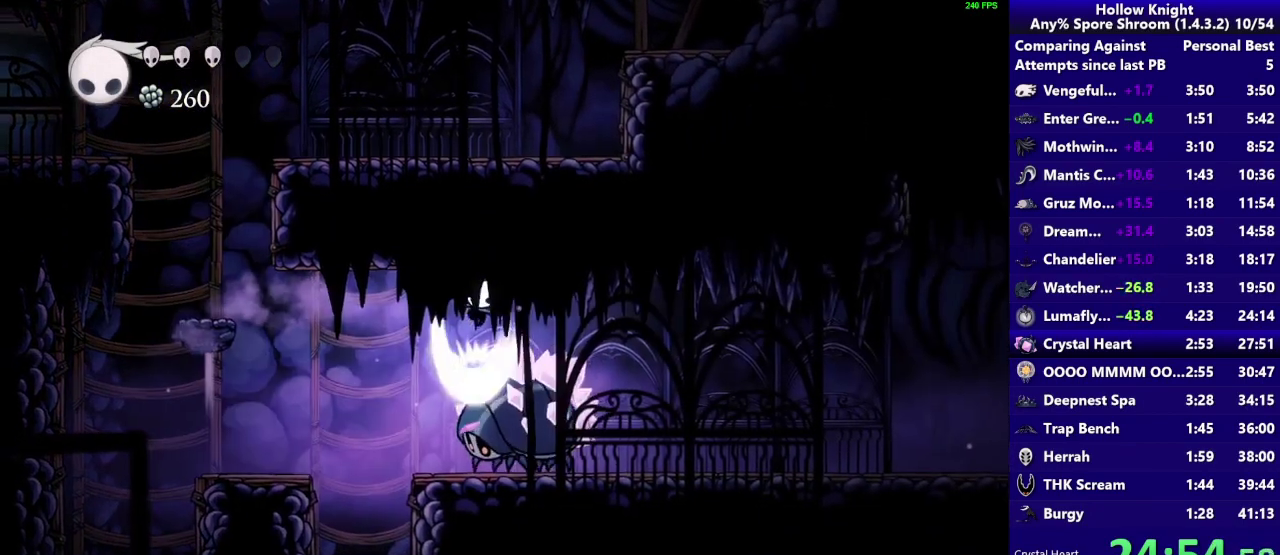
Gameplay with a controller (PlayStation layout); each line is a JSON object with the inputs held at the frame after it. "events" lists button and stick changes between this image and that frame as [ms after this image, input, new state], when the widget could be followed in between. Not read: L3 R3.
{"buttons": [], "left_stick": "down-right", "right_stick": "center"}
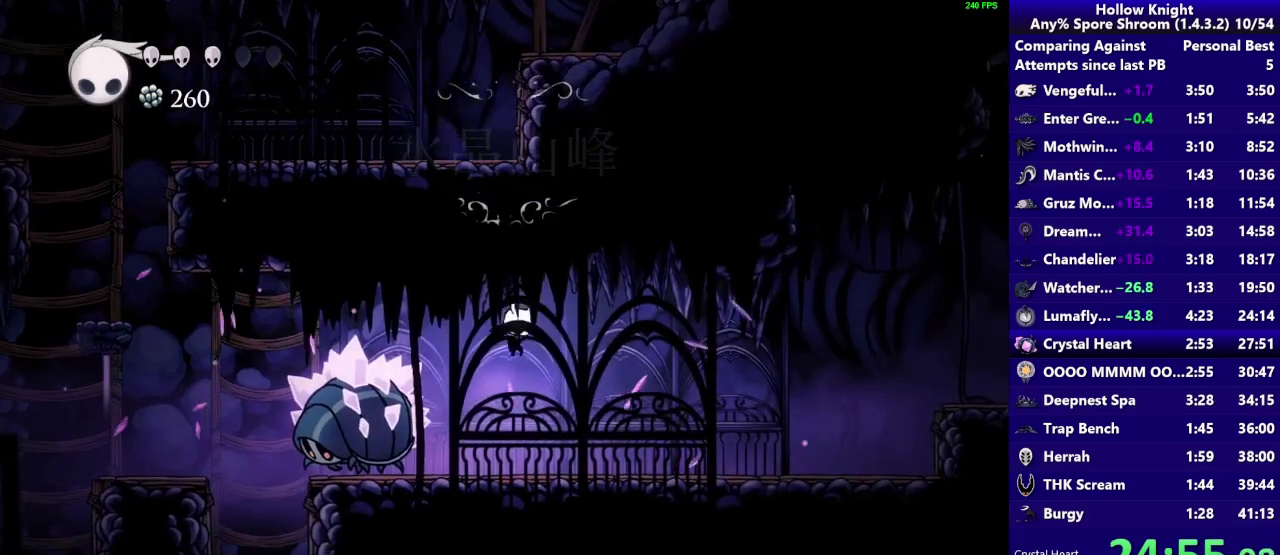
{"buttons": [], "left_stick": "down-right", "right_stick": "center", "events": [[267, "R2", "down"], [483, "R2", "up"]]}
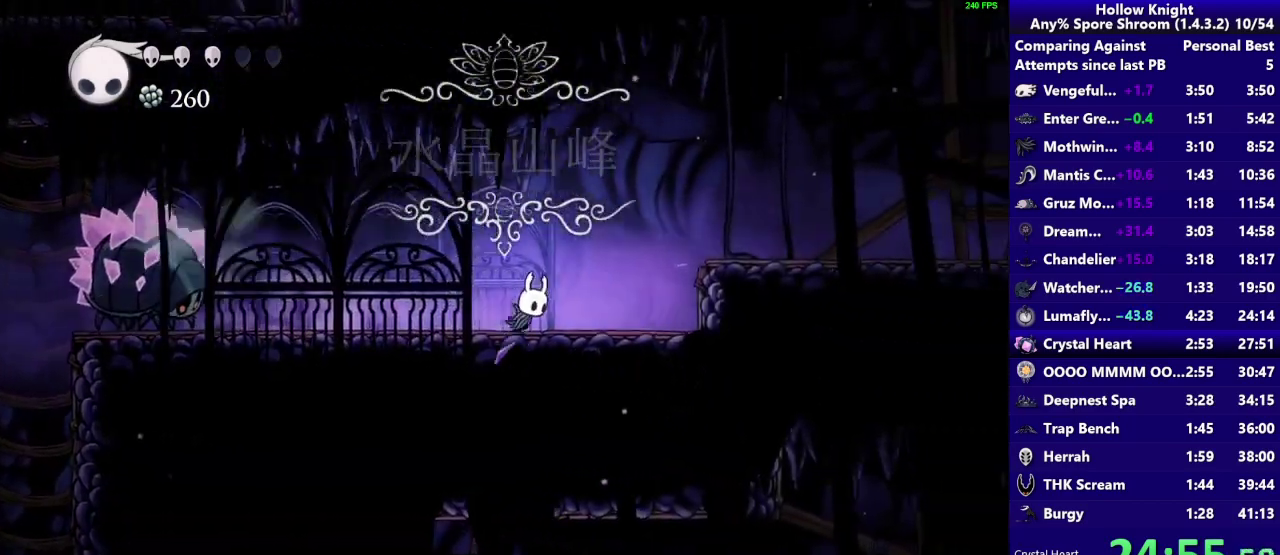
{"buttons": ["R2"], "left_stick": "down-right", "right_stick": "center", "events": [[67, "CROSS", "down"], [267, "CROSS", "up"], [367, "R2", "down"]]}
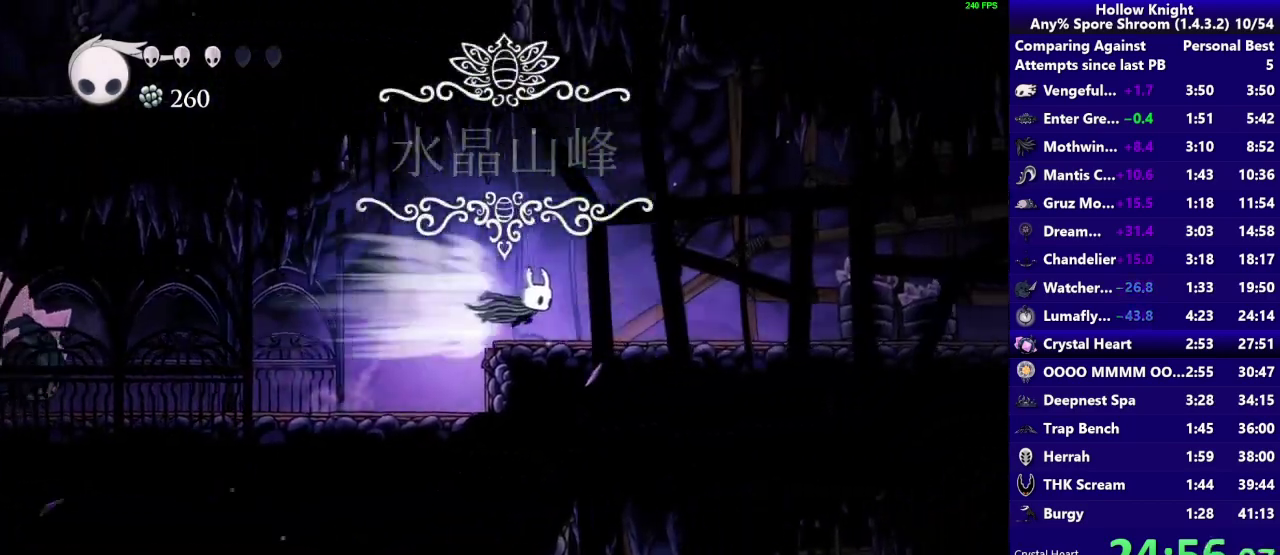
{"buttons": ["R2"], "left_stick": "down-right", "right_stick": "center", "events": [[33, "R2", "up"], [433, "R2", "down"]]}
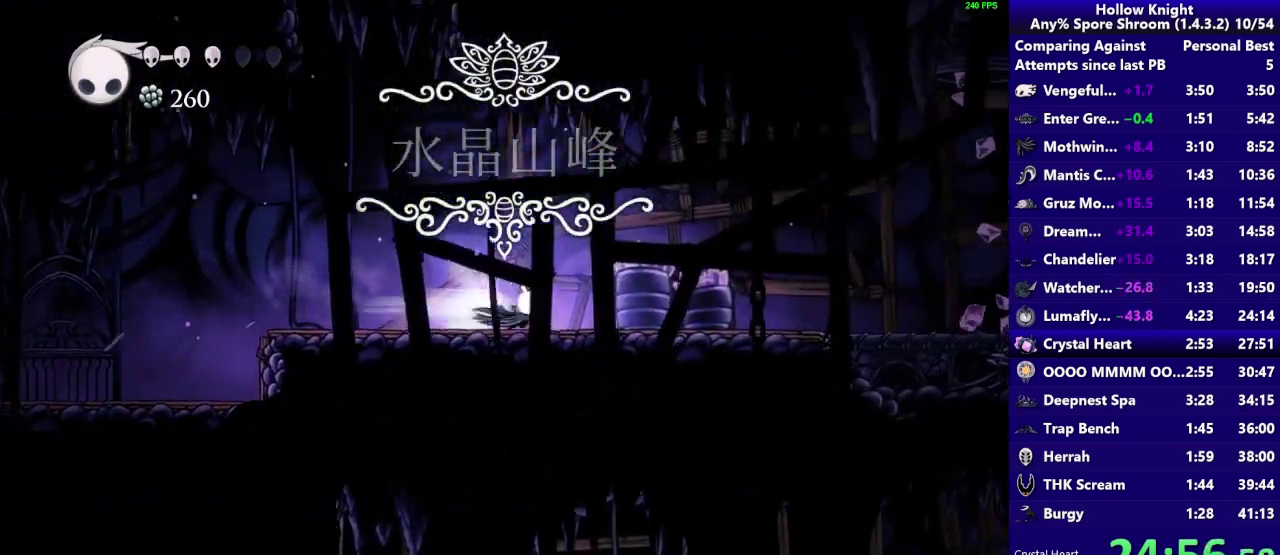
{"buttons": [], "left_stick": "down-right", "right_stick": "center", "events": [[100, "R2", "up"]]}
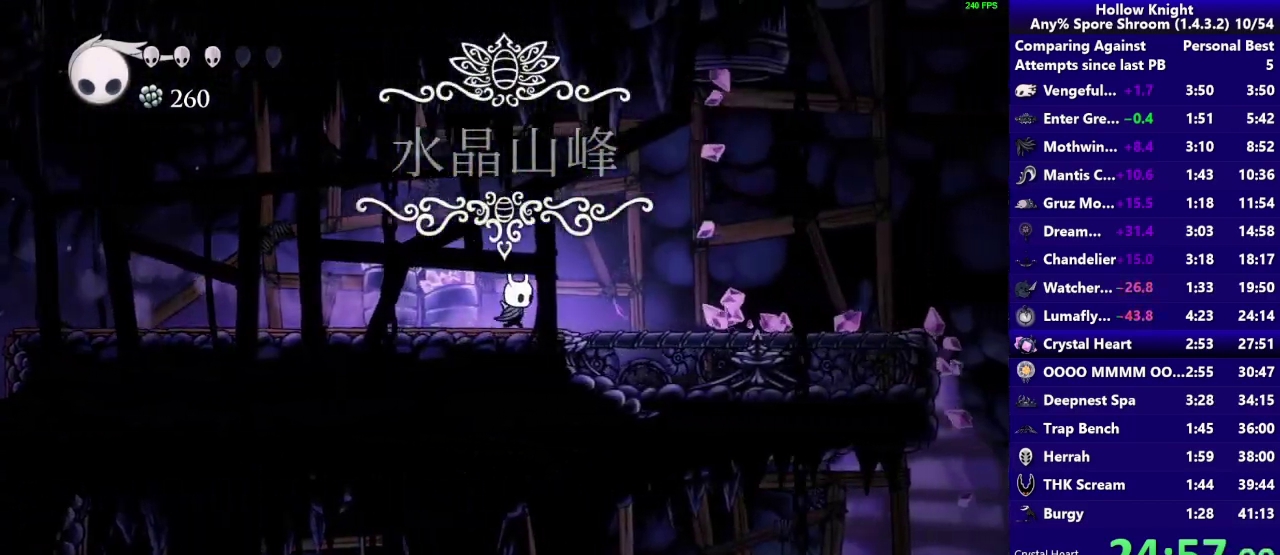
{"buttons": [], "left_stick": "down-right", "right_stick": "center", "events": [[33, "R2", "down"], [233, "R2", "up"]]}
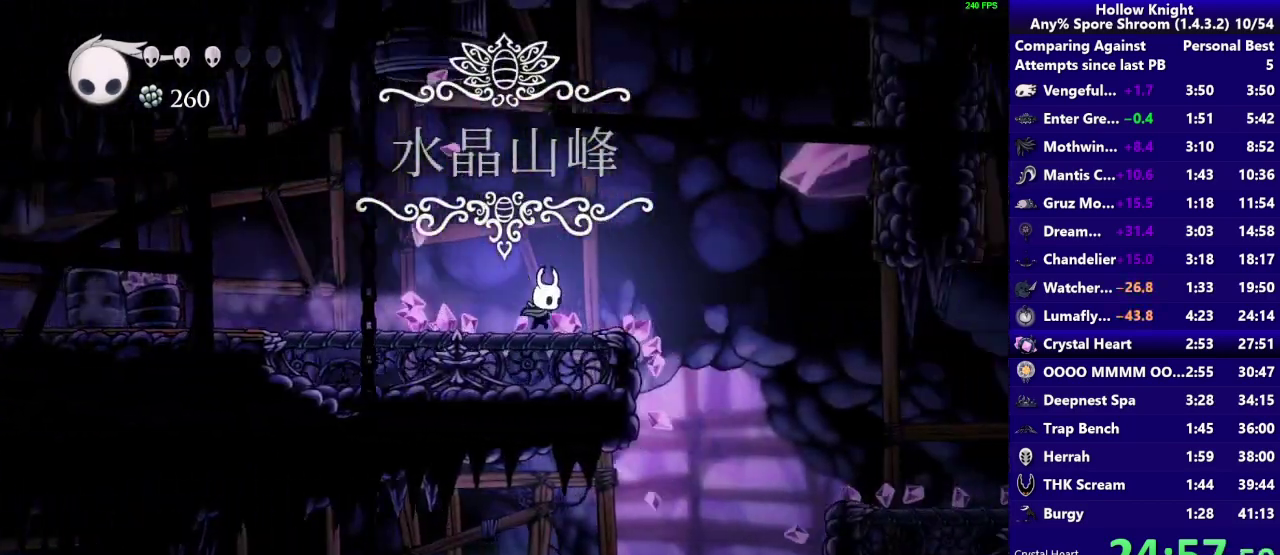
{"buttons": [], "left_stick": "down-right", "right_stick": "center", "events": [[167, "R2", "down"], [300, "R2", "up"]]}
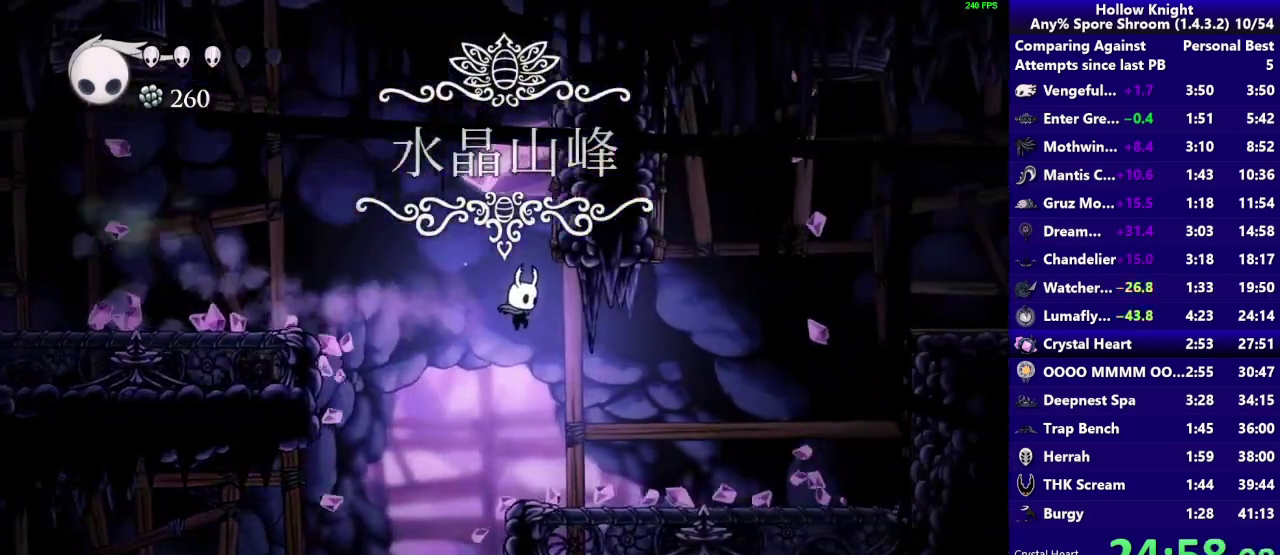
{"buttons": ["CROSS"], "left_stick": "down-right", "right_stick": "center", "events": [[400, "CROSS", "down"]]}
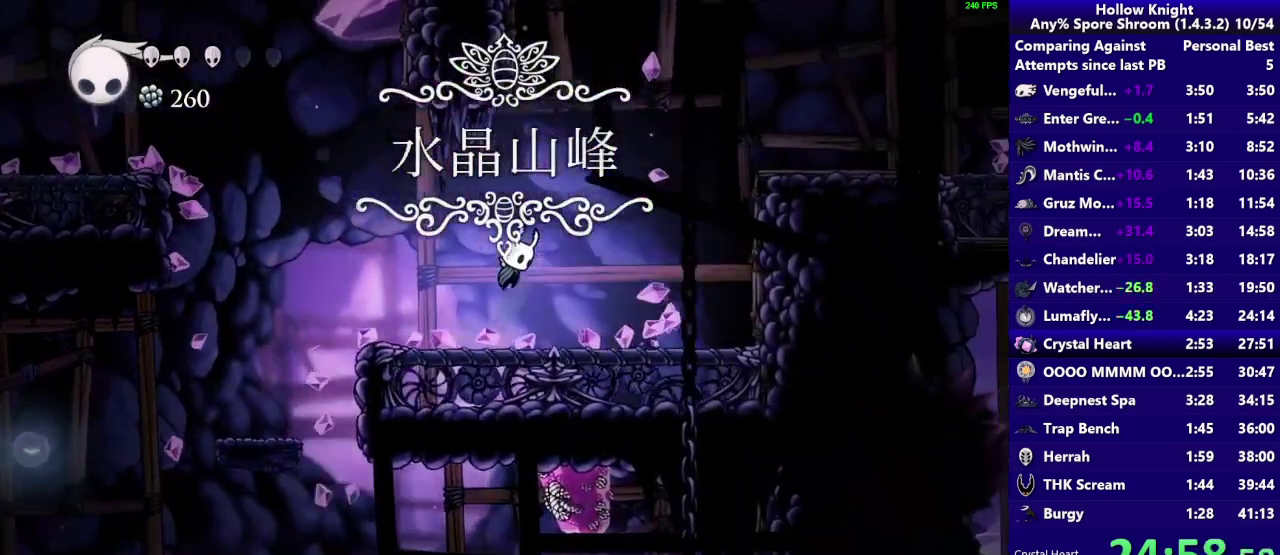
{"buttons": ["R2"], "left_stick": "down-right", "right_stick": "center", "events": [[333, "R2", "down"], [400, "CROSS", "up"]]}
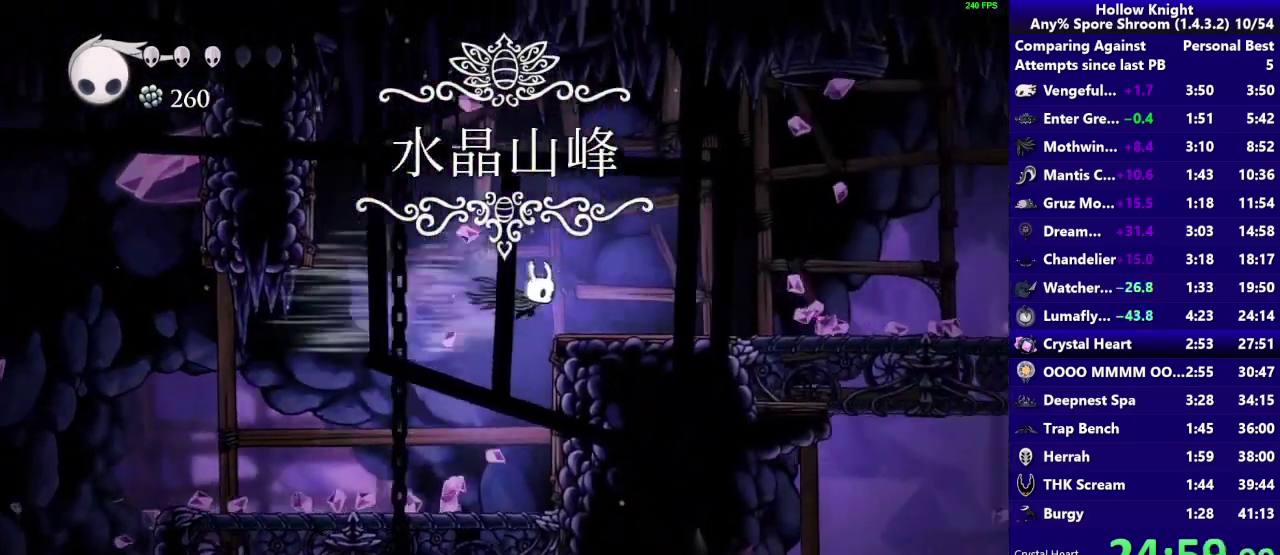
{"buttons": ["R2"], "left_stick": "down-right", "right_stick": "center", "events": [[67, "R2", "up"], [400, "R2", "down"]]}
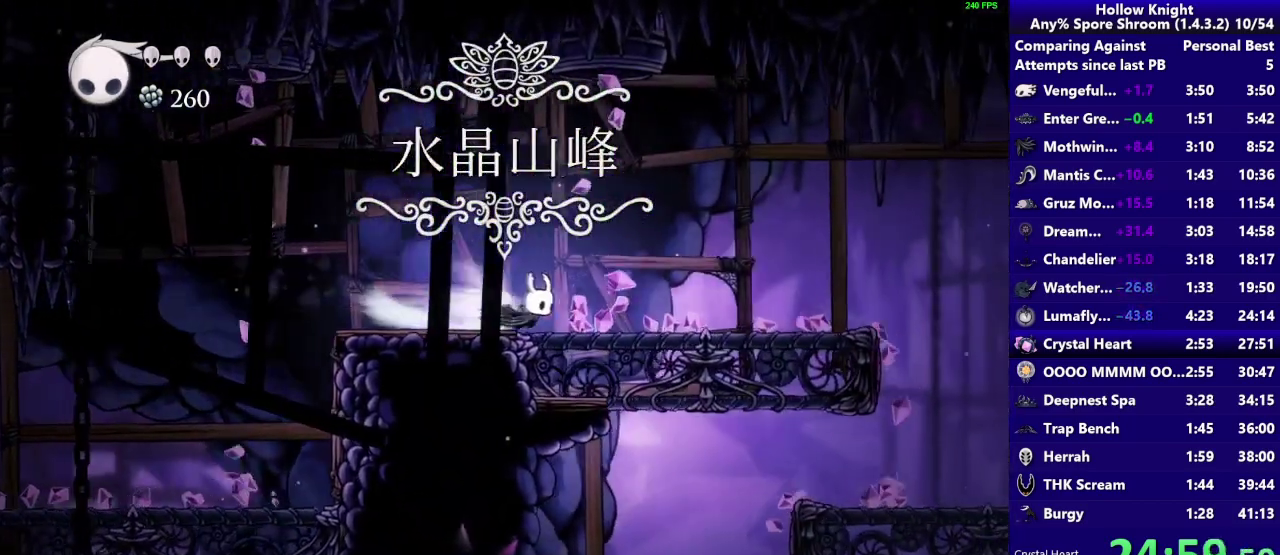
{"buttons": [], "left_stick": "down-right", "right_stick": "center", "events": [[133, "R2", "up"]]}
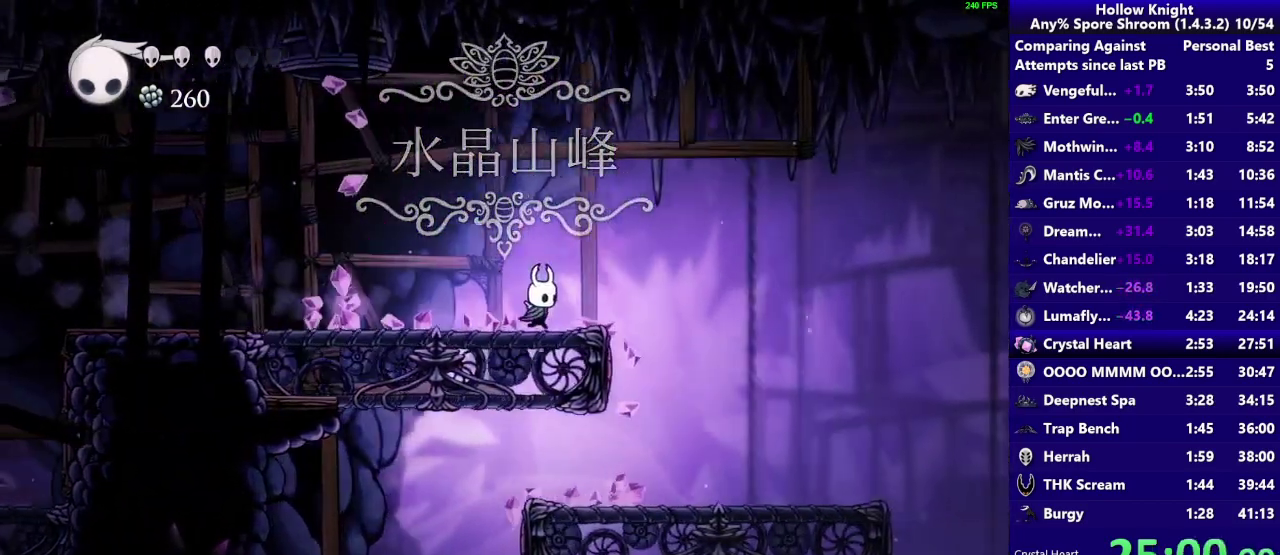
{"buttons": [], "left_stick": "down-right", "right_stick": "center", "events": [[67, "R2", "down"], [333, "R2", "up"]]}
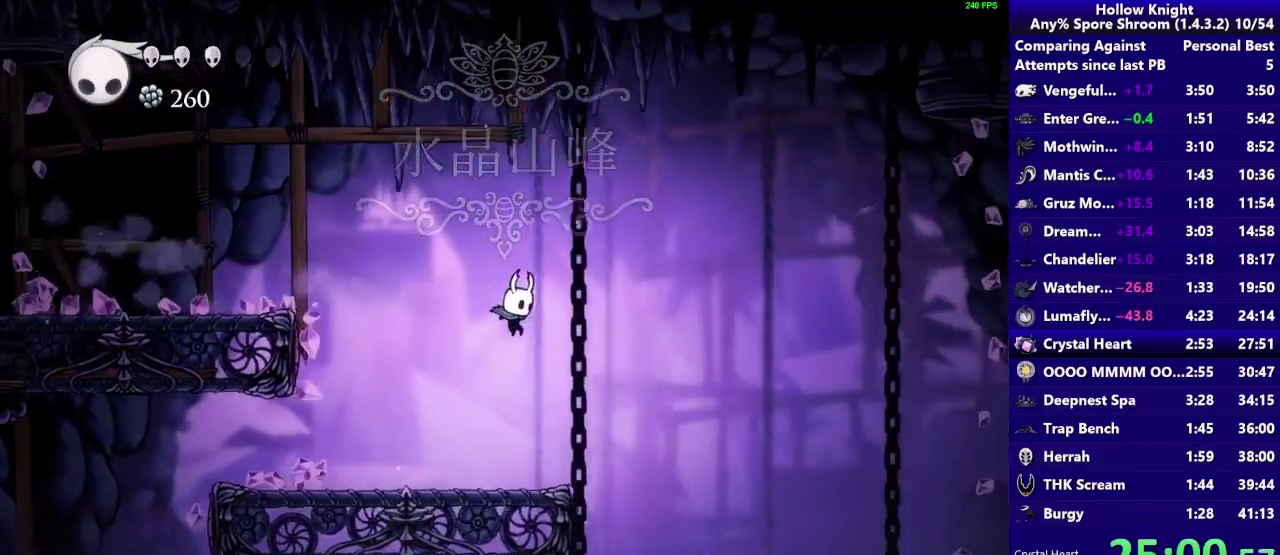
{"buttons": [], "left_stick": "down-right", "right_stick": "center", "events": [[267, "R2", "down"], [417, "R2", "up"]]}